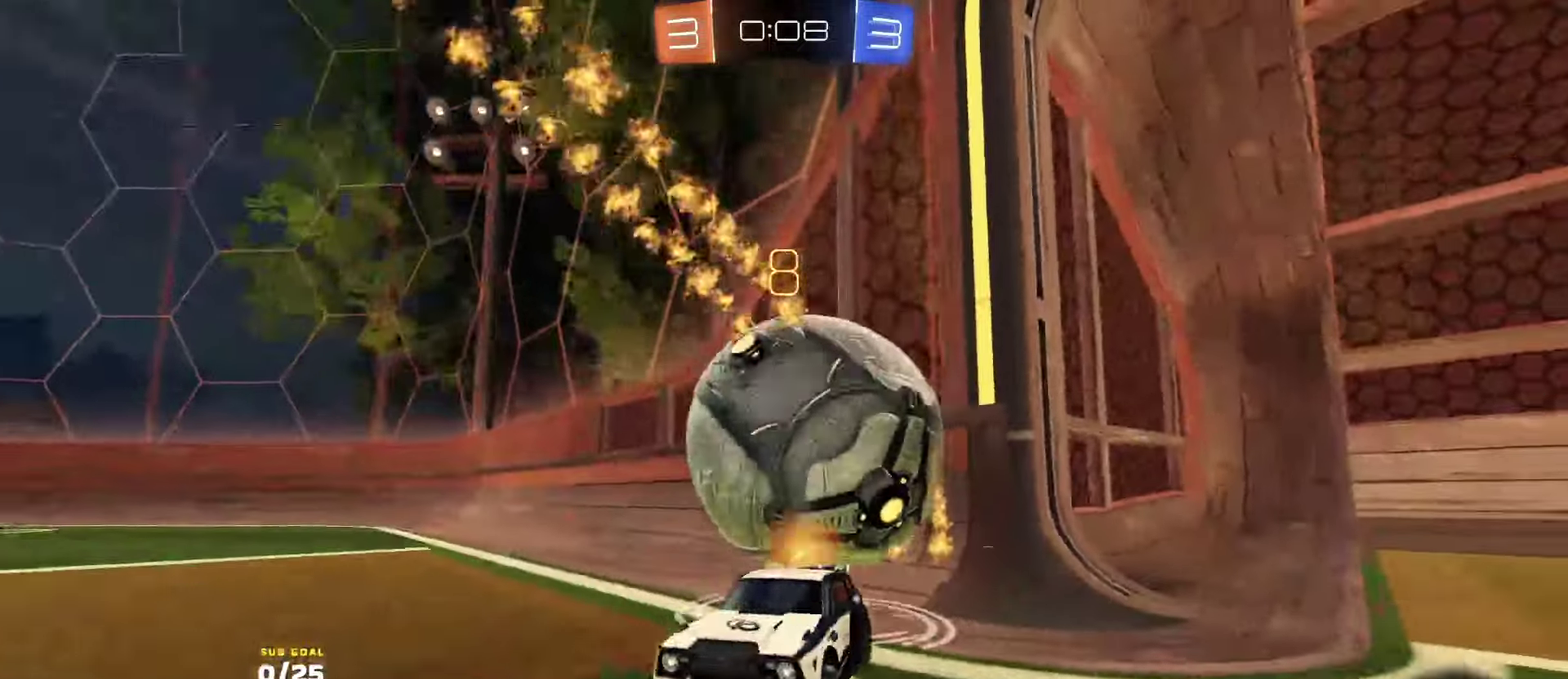
Gameplay with a controller (Xbox layout); each line is a JSON object with the inputs held at the frame after it. "events" lists button and stick changes between this image and that frame as [ms after this image, input, new state], when the widget could be followed in between.
{"buttons": ["L2"], "left_stick": "right", "right_stick": "center", "events": [[150, "R2", "up"], [166, "L2", "down"]]}
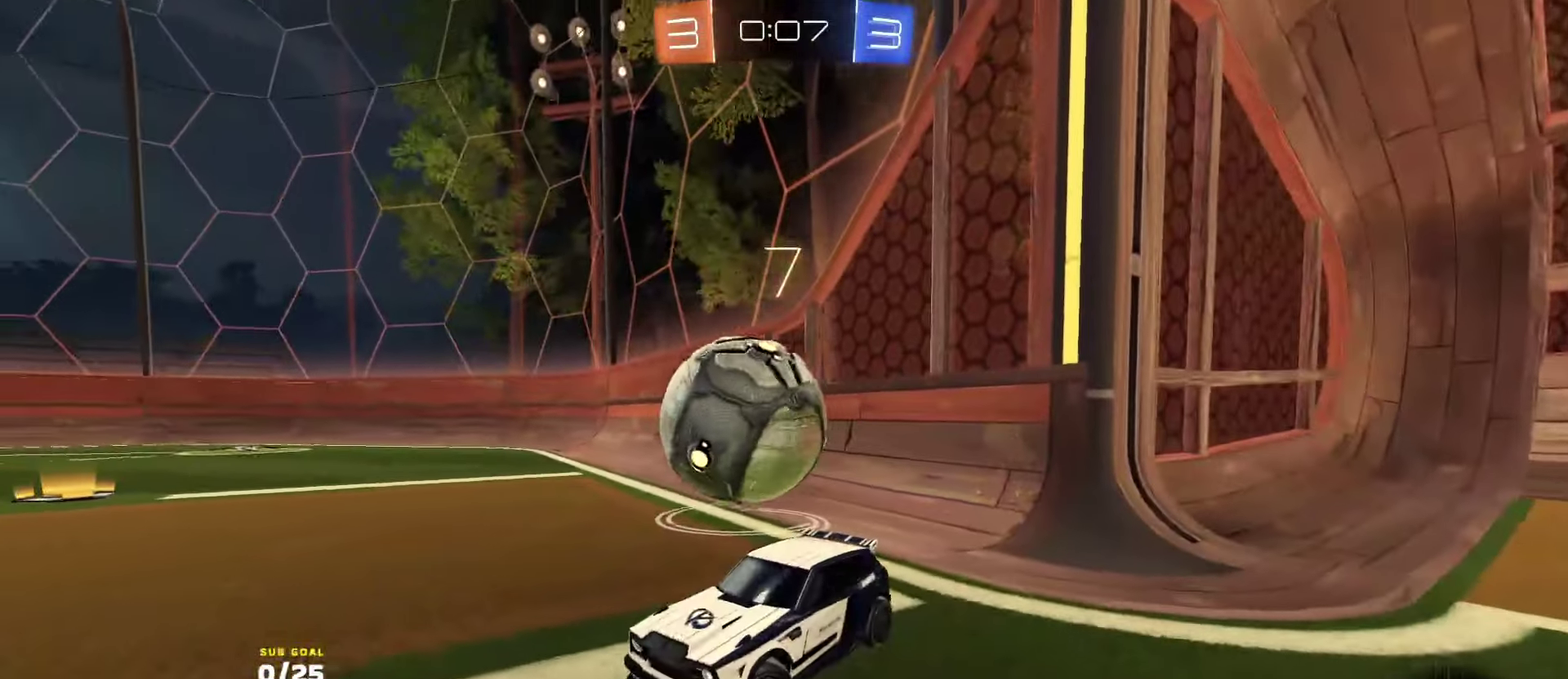
{"buttons": ["L2"], "left_stick": "right", "right_stick": "center", "events": []}
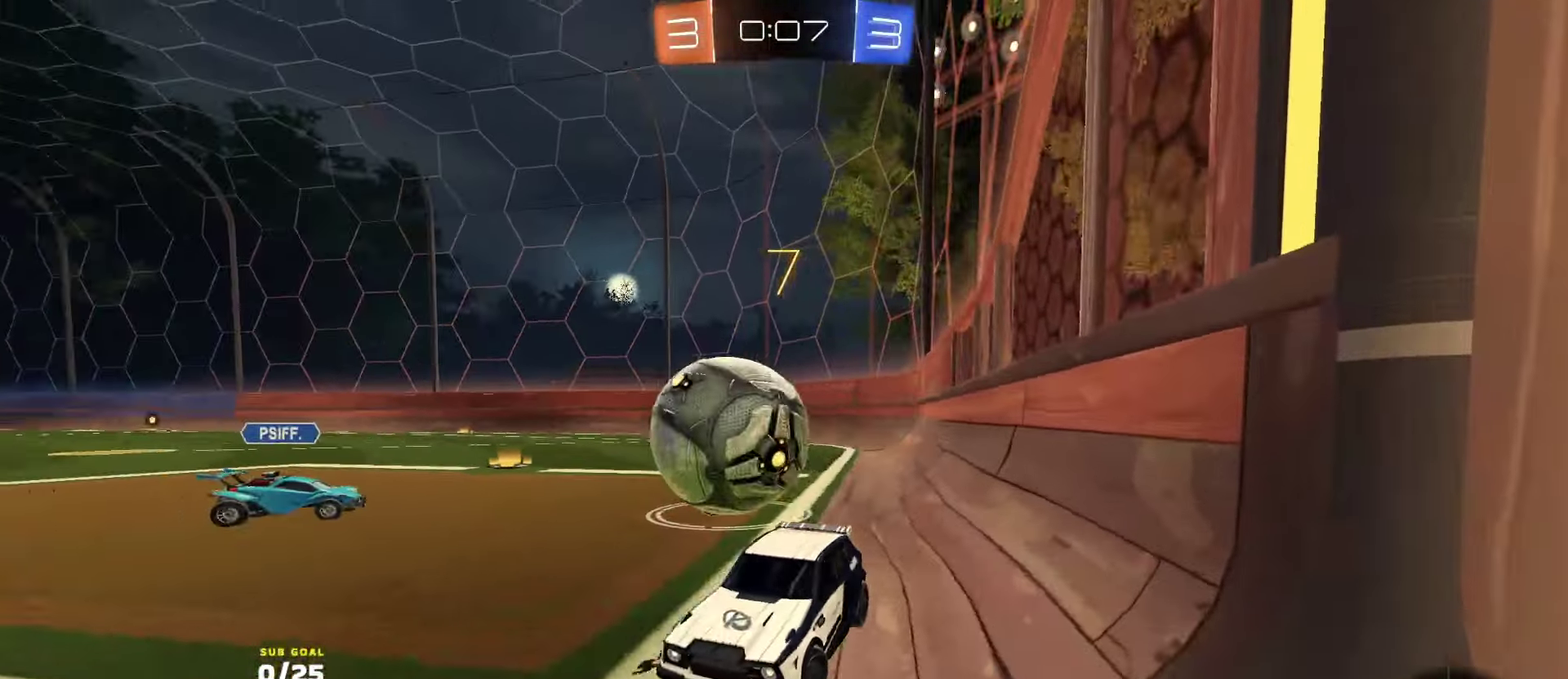
{"buttons": ["L2"], "left_stick": "left", "right_stick": "center", "events": [[300, "left_stick", "center"], [500, "left_stick", "left"]]}
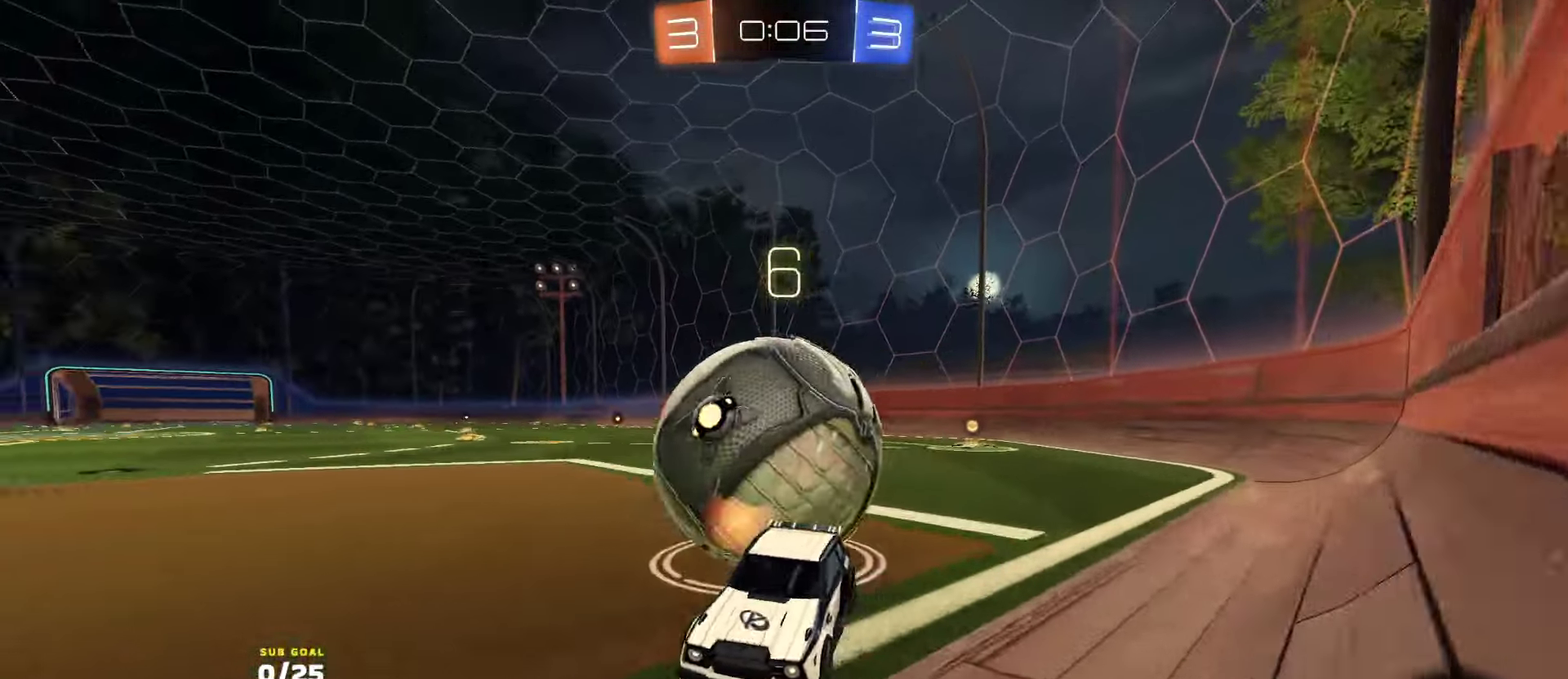
{"buttons": ["L2"], "left_stick": "left", "right_stick": "center", "events": [[66, "left_stick", "center"], [283, "left_stick", "left"]]}
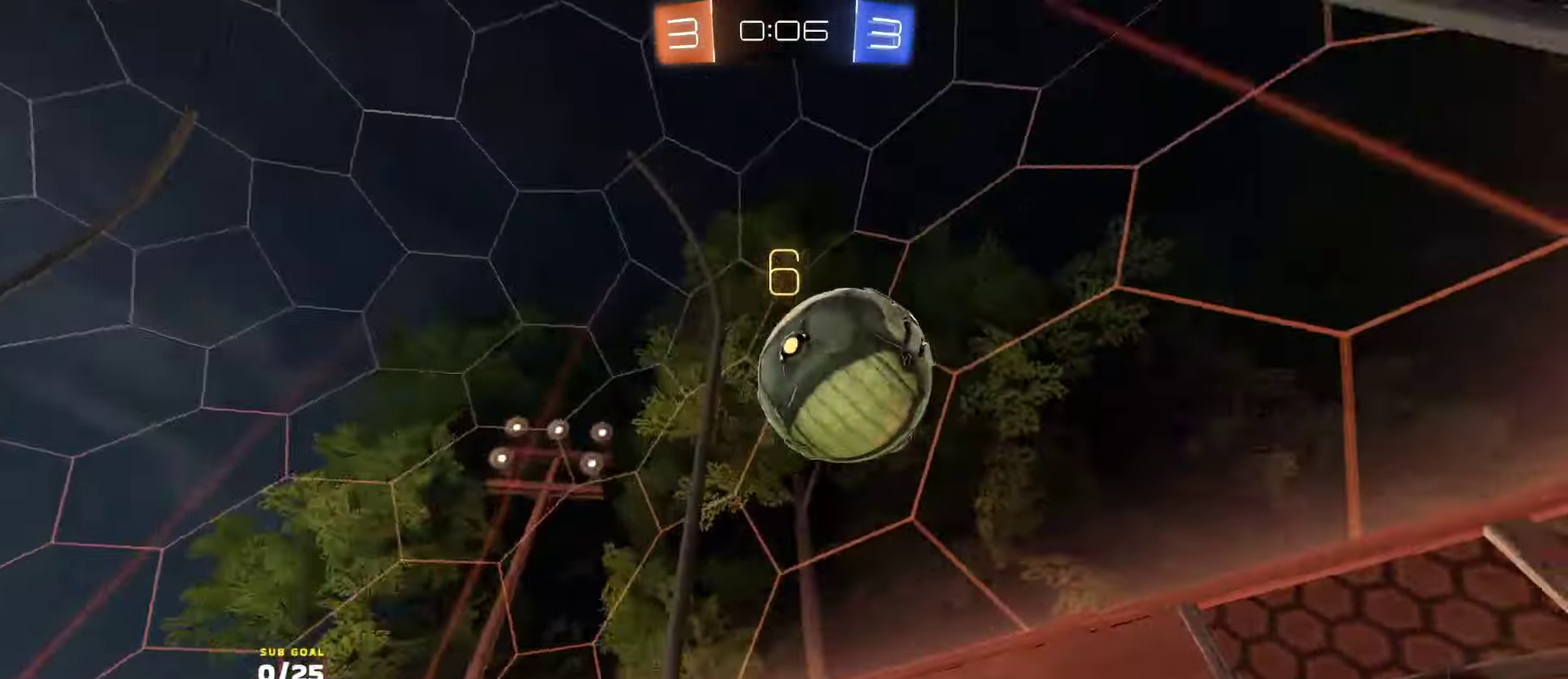
{"buttons": ["A"], "left_stick": "down", "right_stick": "center", "events": [[33, "L2", "up"], [166, "L2", "down"], [283, "left_stick", "down"], [316, "A", "down"], [483, "L2", "up"]]}
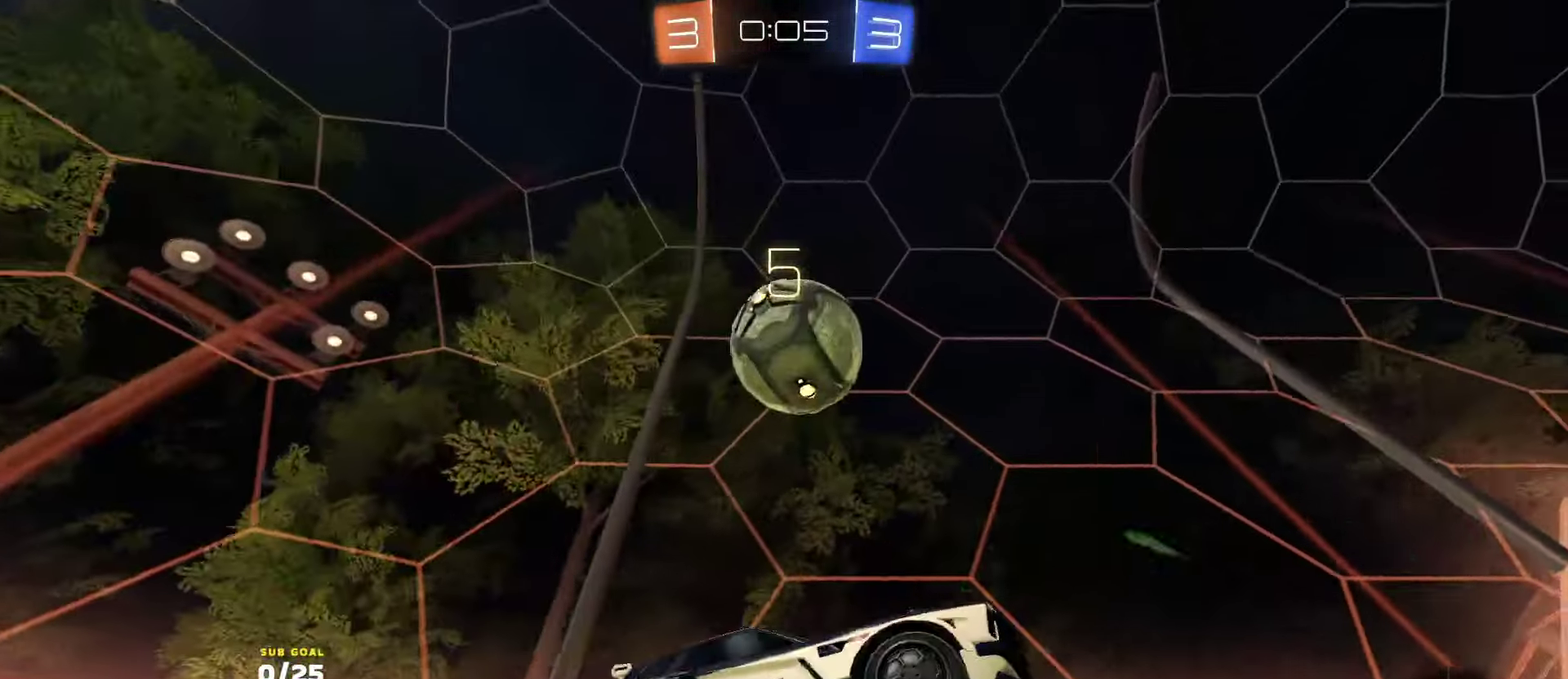
{"buttons": ["R2", "L3"], "left_stick": "up-right", "right_stick": "center", "events": [[16, "left_stick", "center"], [33, "A", "up"], [83, "A", "down"], [83, "R2", "down"], [133, "left_stick", "down"], [216, "L3", "down"], [266, "left_stick", "up-left"], [283, "A", "up"], [366, "left_stick", "up"], [483, "left_stick", "up-right"]]}
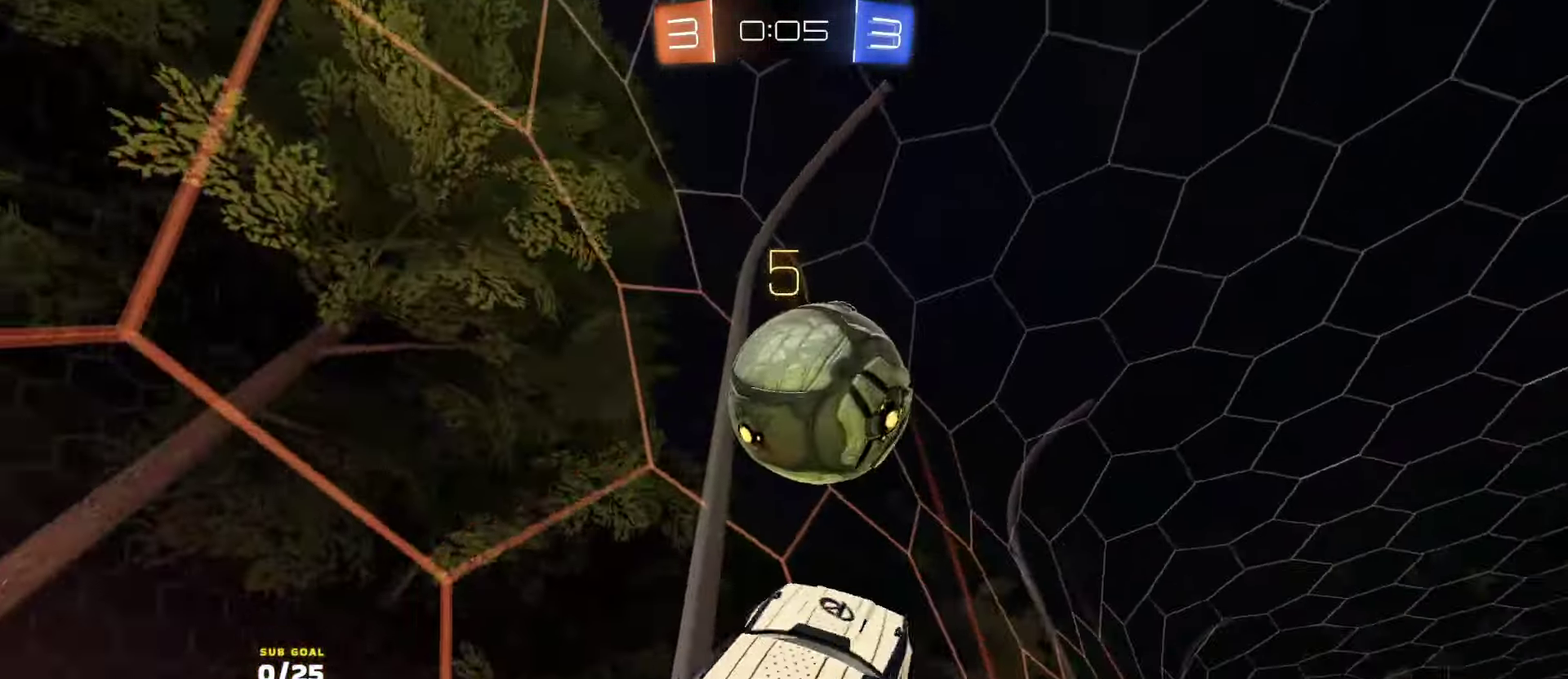
{"buttons": ["L2"], "left_stick": "left", "right_stick": "center", "events": [[100, "left_stick", "right"], [116, "L3", "up"], [300, "L2", "down"], [316, "R2", "up"], [416, "left_stick", "left"]]}
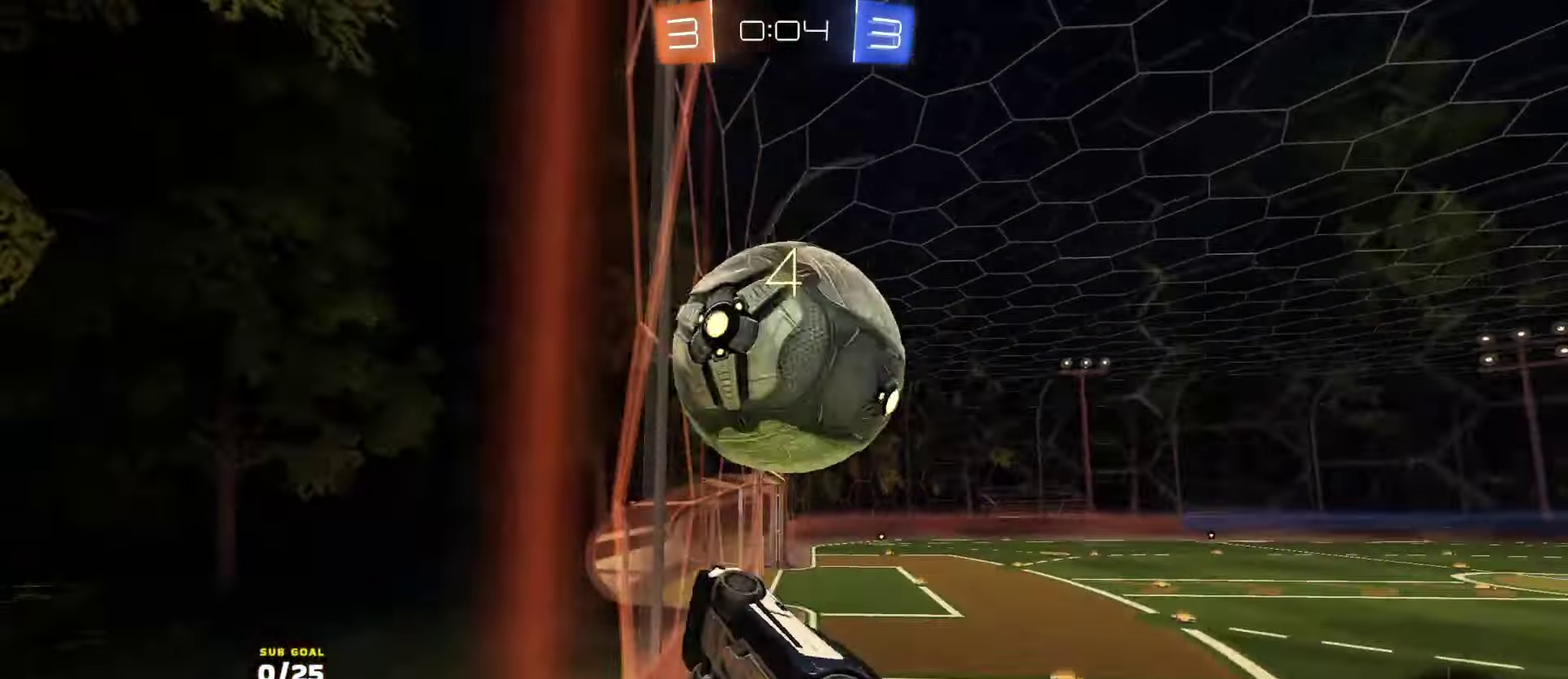
{"buttons": ["X", "R2"], "left_stick": "center", "right_stick": "center", "events": [[133, "X", "down"], [250, "left_stick", "down-left"], [266, "R2", "down"], [300, "L2", "up"], [333, "left_stick", "center"]]}
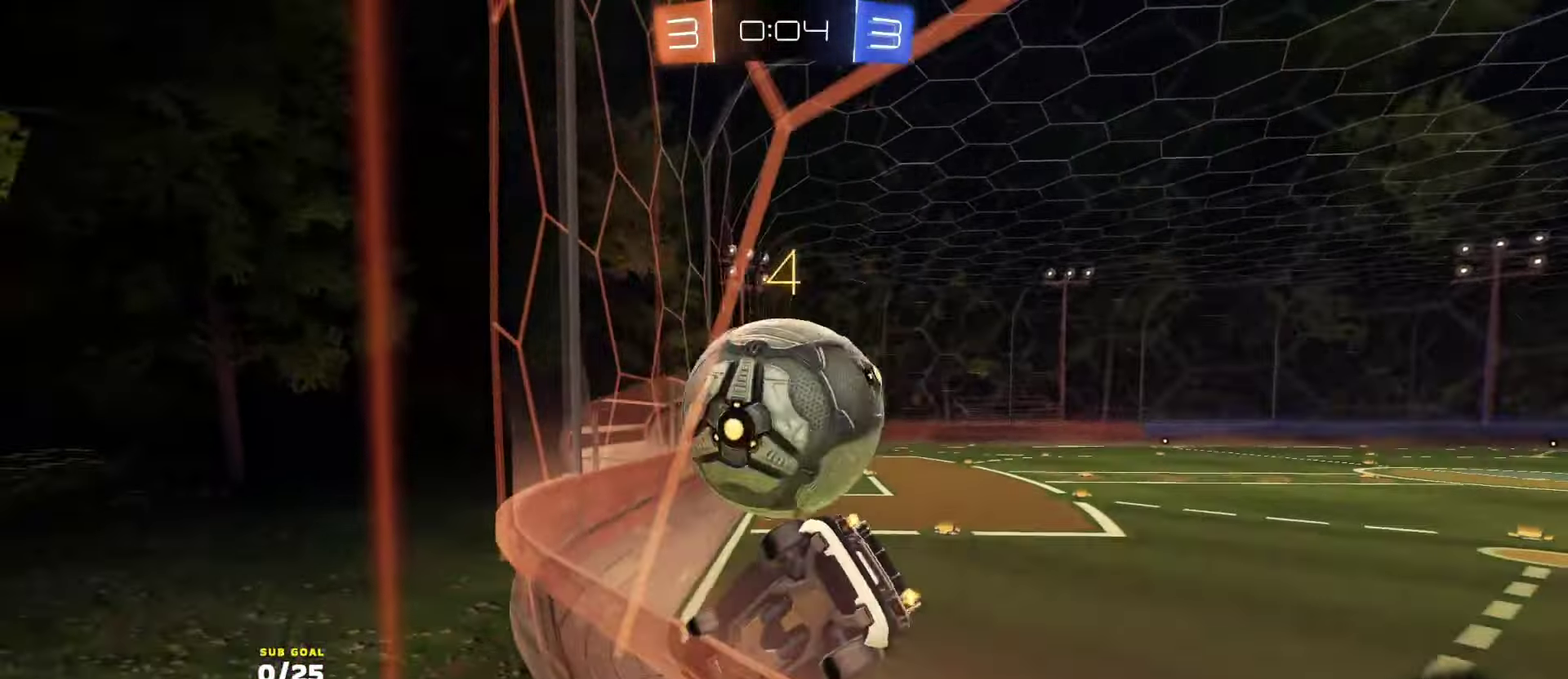
{"buttons": ["R2"], "left_stick": "center", "right_stick": "center", "events": [[100, "X", "up"], [316, "left_stick", "right"], [433, "left_stick", "center"]]}
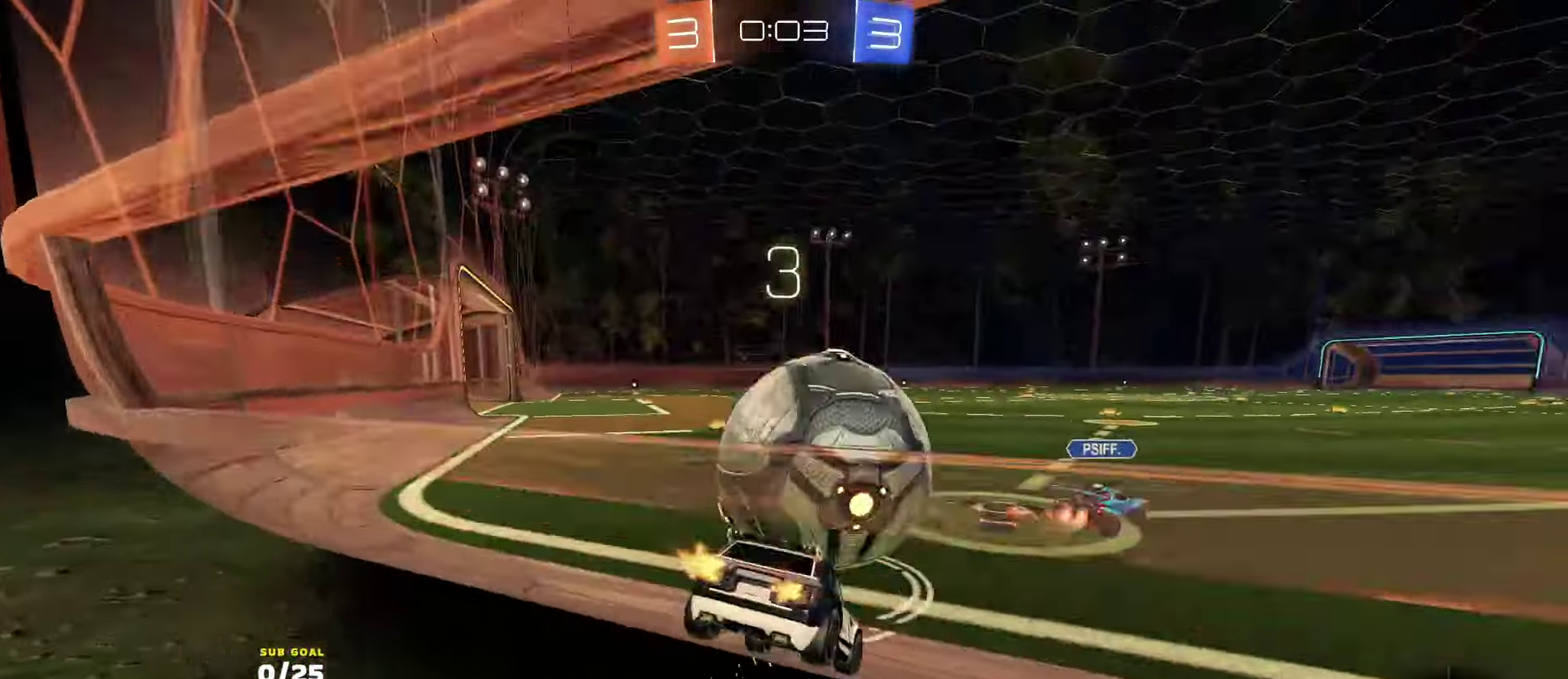
{"buttons": ["L1", "R2"], "left_stick": "up-right", "right_stick": "center", "events": [[300, "left_stick", "right"], [400, "A", "down"], [416, "left_stick", "up-left"], [500, "A", "up"], [500, "L1", "down"], [500, "left_stick", "up-right"]]}
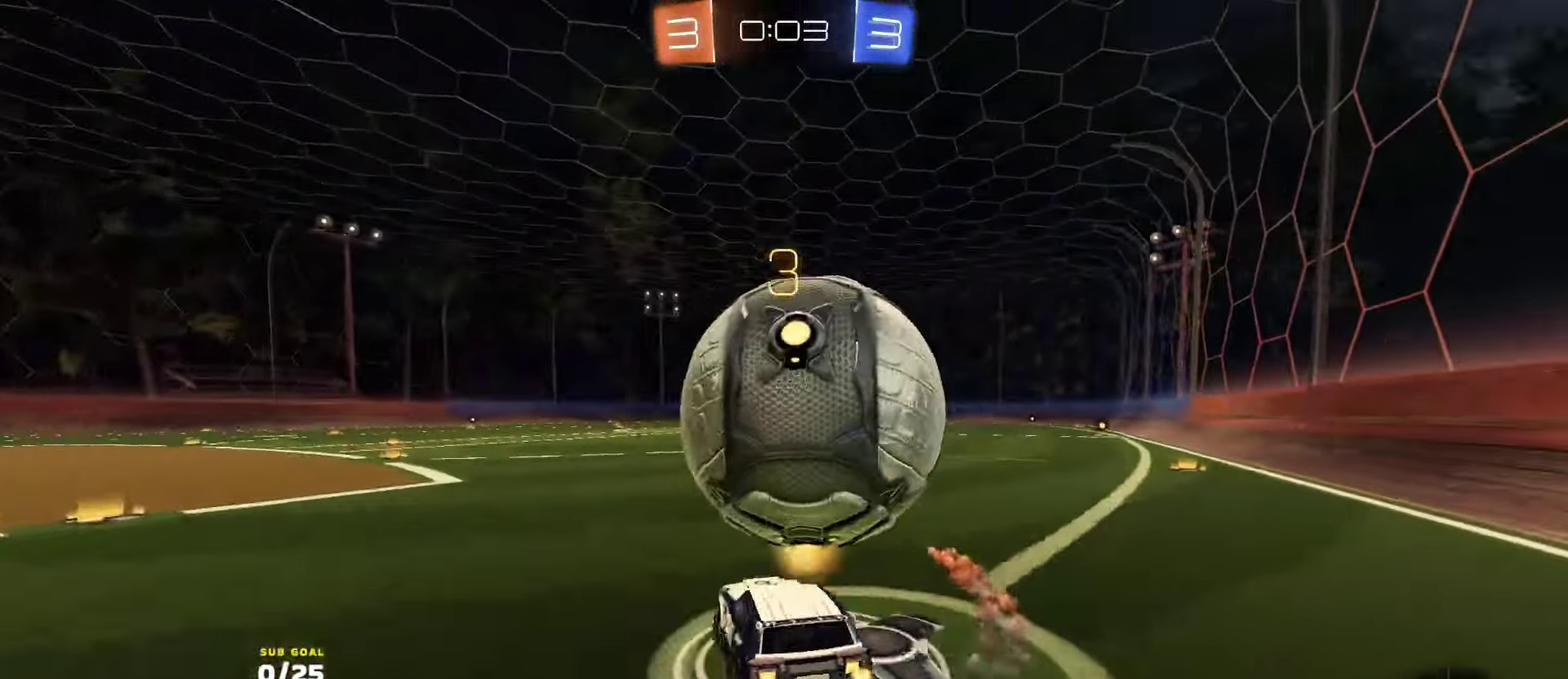
{"buttons": ["R2", "L3"], "left_stick": "down-right", "right_stick": "center", "events": [[50, "A", "down"], [66, "L3", "down"], [150, "A", "up"], [166, "left_stick", "down-left"], [200, "L1", "up"], [350, "Y", "down"], [400, "left_stick", "right"], [433, "Y", "up"], [466, "left_stick", "down-right"]]}
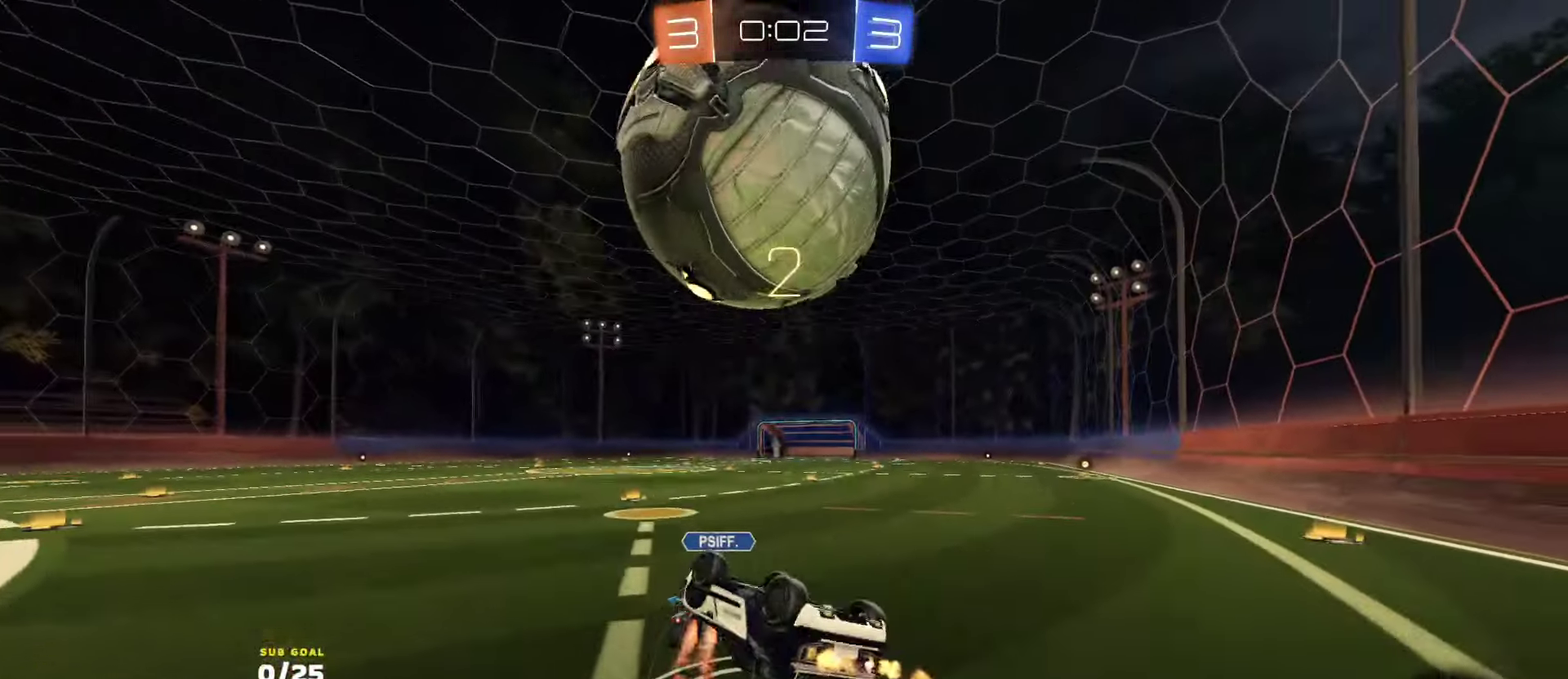
{"buttons": ["R2"], "left_stick": "center", "right_stick": "center", "events": [[250, "left_stick", "center"], [266, "L3", "up"]]}
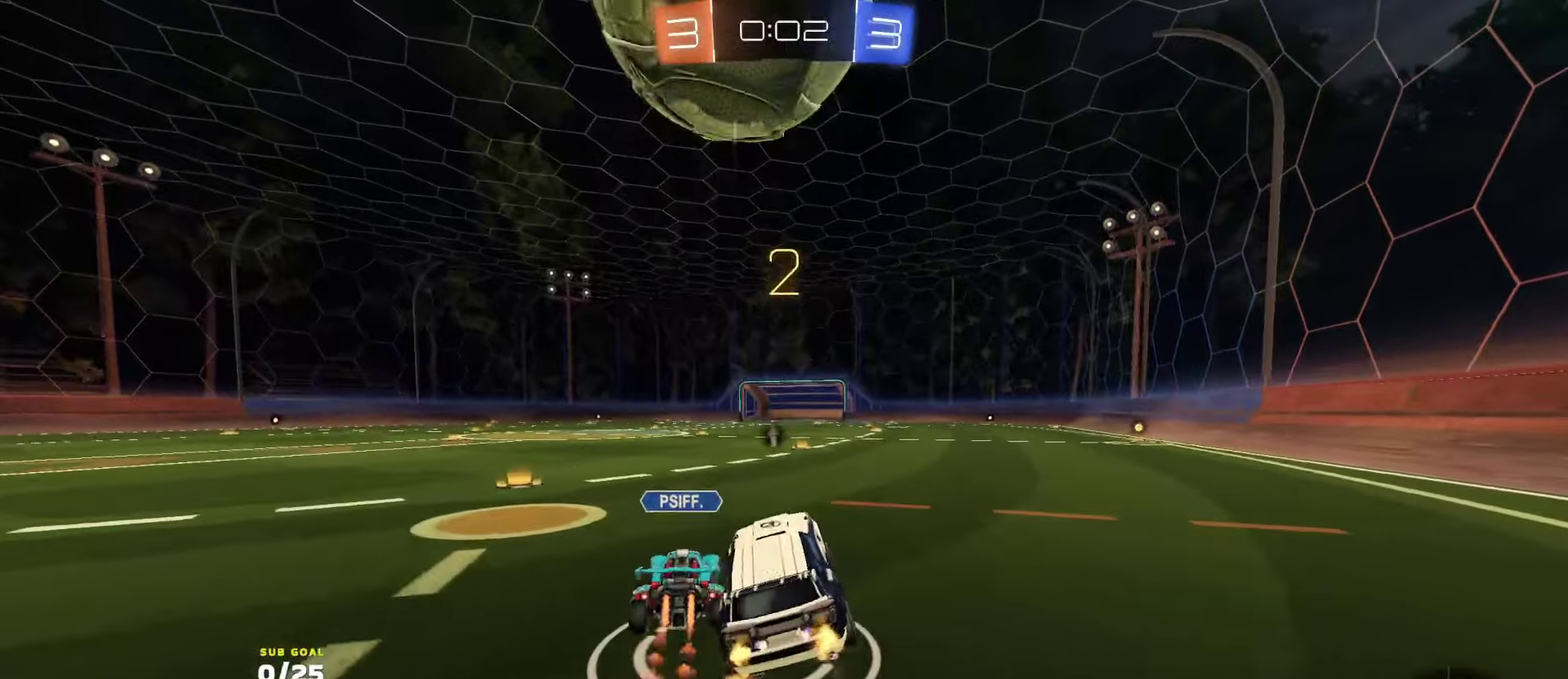
{"buttons": ["R2"], "left_stick": "right", "right_stick": "center", "events": [[33, "left_stick", "left"], [100, "left_stick", "center"], [150, "left_stick", "up-left"], [250, "left_stick", "left"], [350, "left_stick", "right"]]}
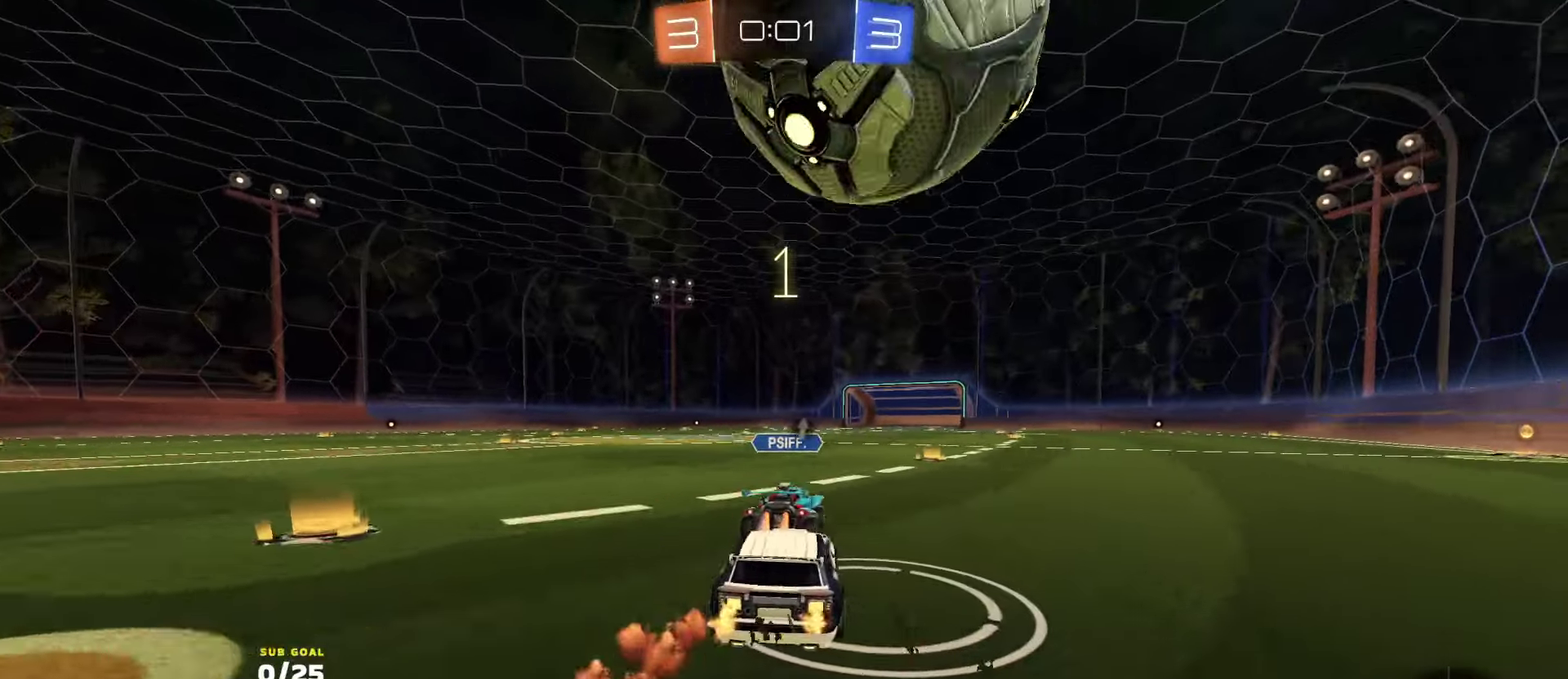
{"buttons": ["L2"], "left_stick": "center", "right_stick": "center", "events": [[200, "left_stick", "left"], [266, "R2", "up"], [383, "A", "down"], [433, "A", "up"], [466, "L2", "down"], [500, "left_stick", "center"]]}
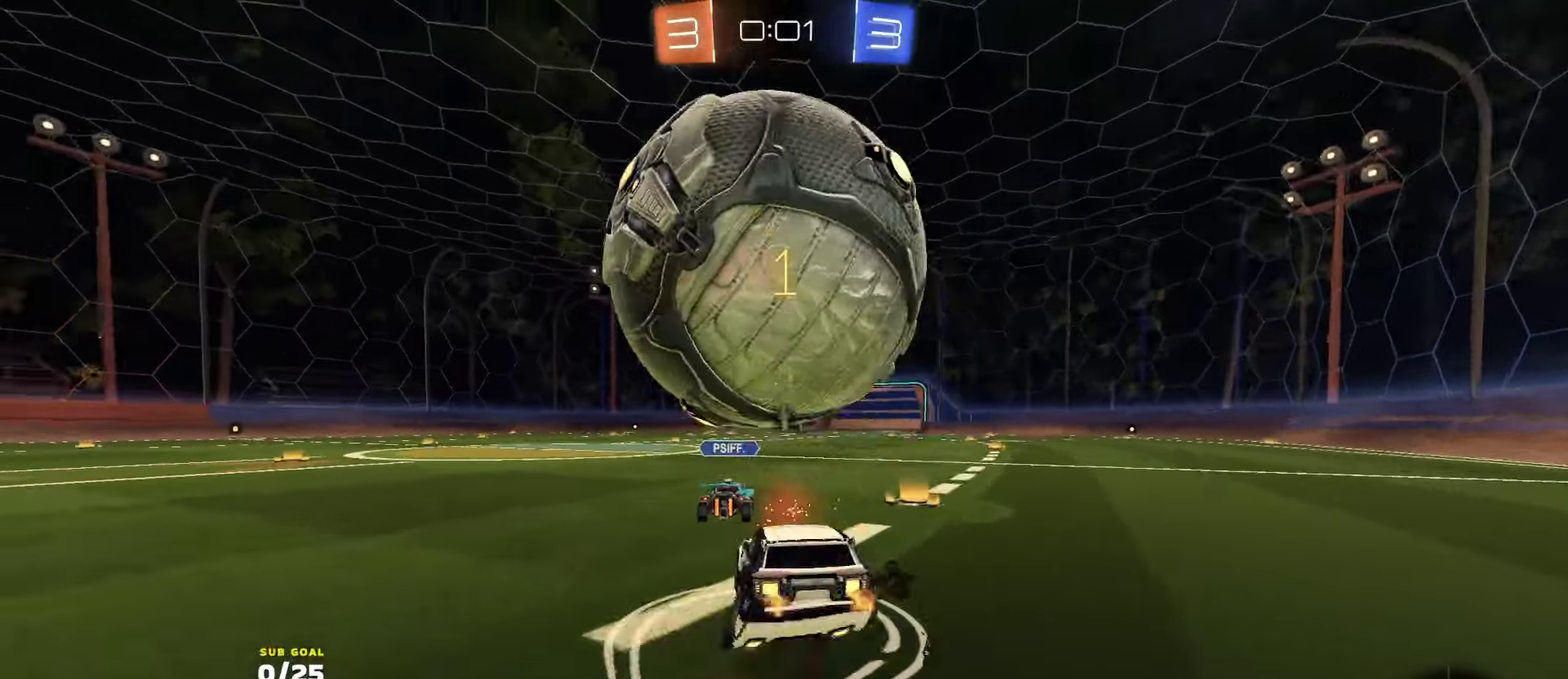
{"buttons": [], "left_stick": "center", "right_stick": "center", "events": [[50, "L2", "up"], [50, "left_stick", "right"], [250, "left_stick", "down-right"], [266, "X", "down"], [466, "X", "up"], [466, "left_stick", "center"]]}
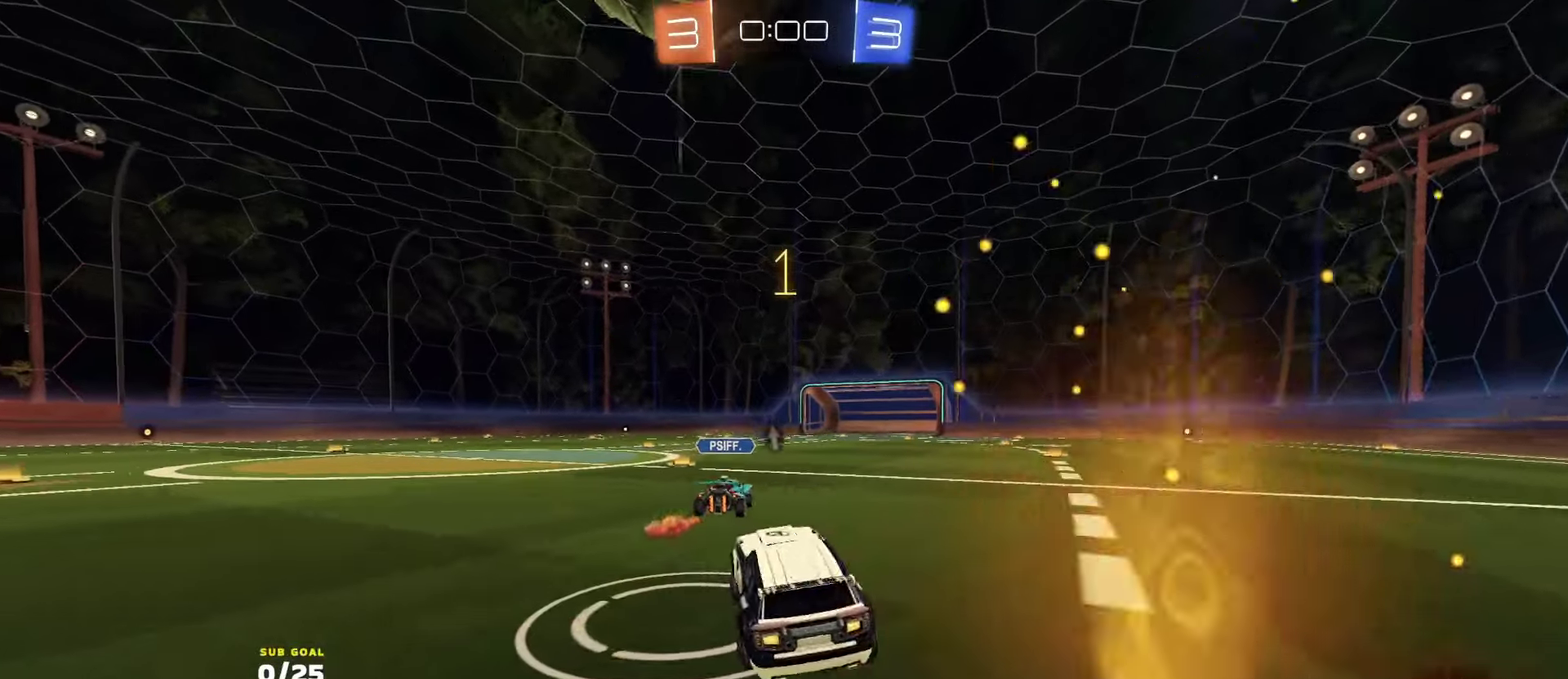
{"buttons": ["A", "R2"], "left_stick": "down-left", "right_stick": "center", "events": [[16, "left_stick", "up-left"], [133, "left_stick", "left"], [200, "left_stick", "center"], [316, "left_stick", "right"], [333, "A", "down"], [333, "R2", "down"], [383, "R1", "down"], [466, "R1", "up"], [483, "left_stick", "down-left"]]}
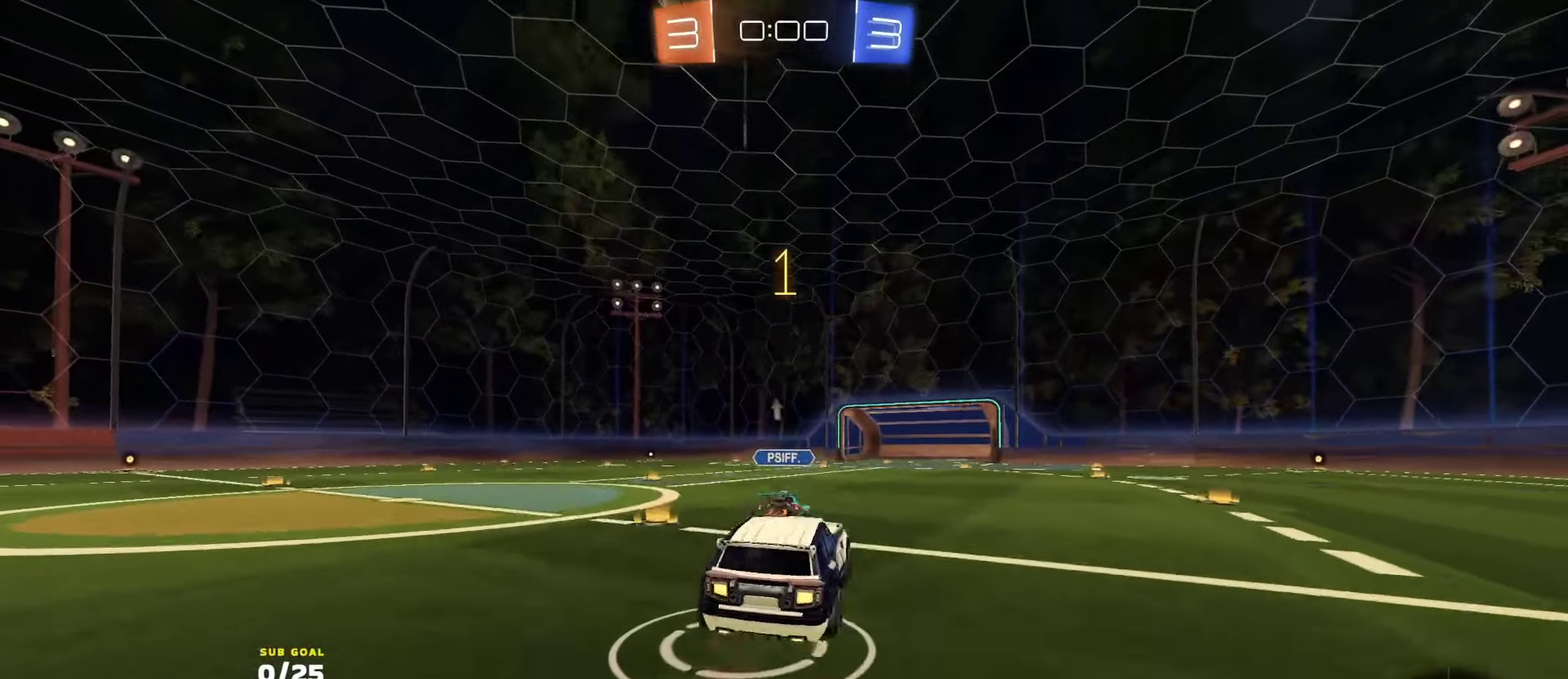
{"buttons": [], "left_stick": "left", "right_stick": "center", "events": [[16, "R1", "down"], [33, "A", "up"], [33, "left_stick", "center"], [100, "A", "down"], [166, "left_stick", "down-left"], [200, "L1", "down"], [266, "A", "up"], [300, "R2", "up"], [316, "R1", "up"], [466, "left_stick", "left"], [483, "L1", "up"]]}
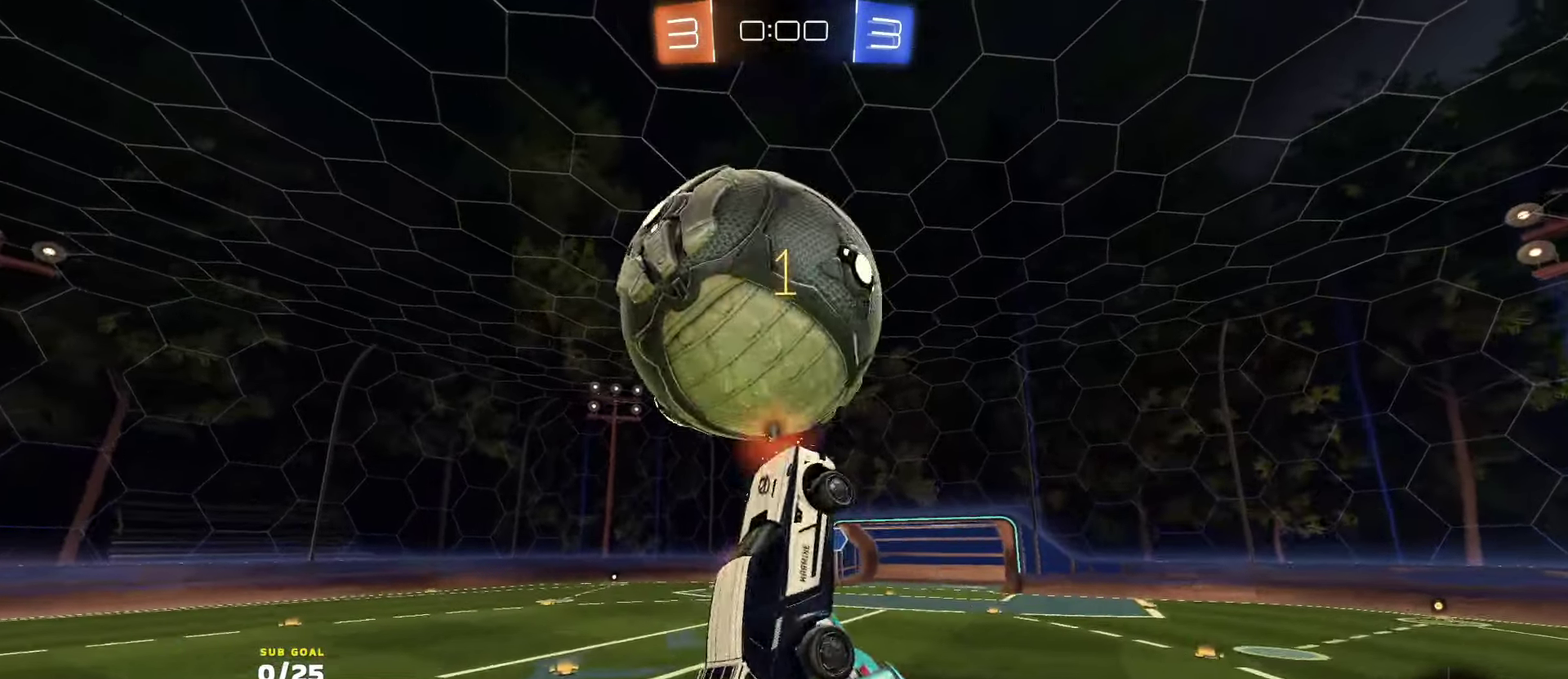
{"buttons": [], "left_stick": "up", "right_stick": "center", "events": [[16, "left_stick", "down-left"], [83, "Y", "down"], [133, "left_stick", "down"], [183, "Y", "up"], [283, "left_stick", "left"], [333, "left_stick", "up-left"], [400, "left_stick", "up"]]}
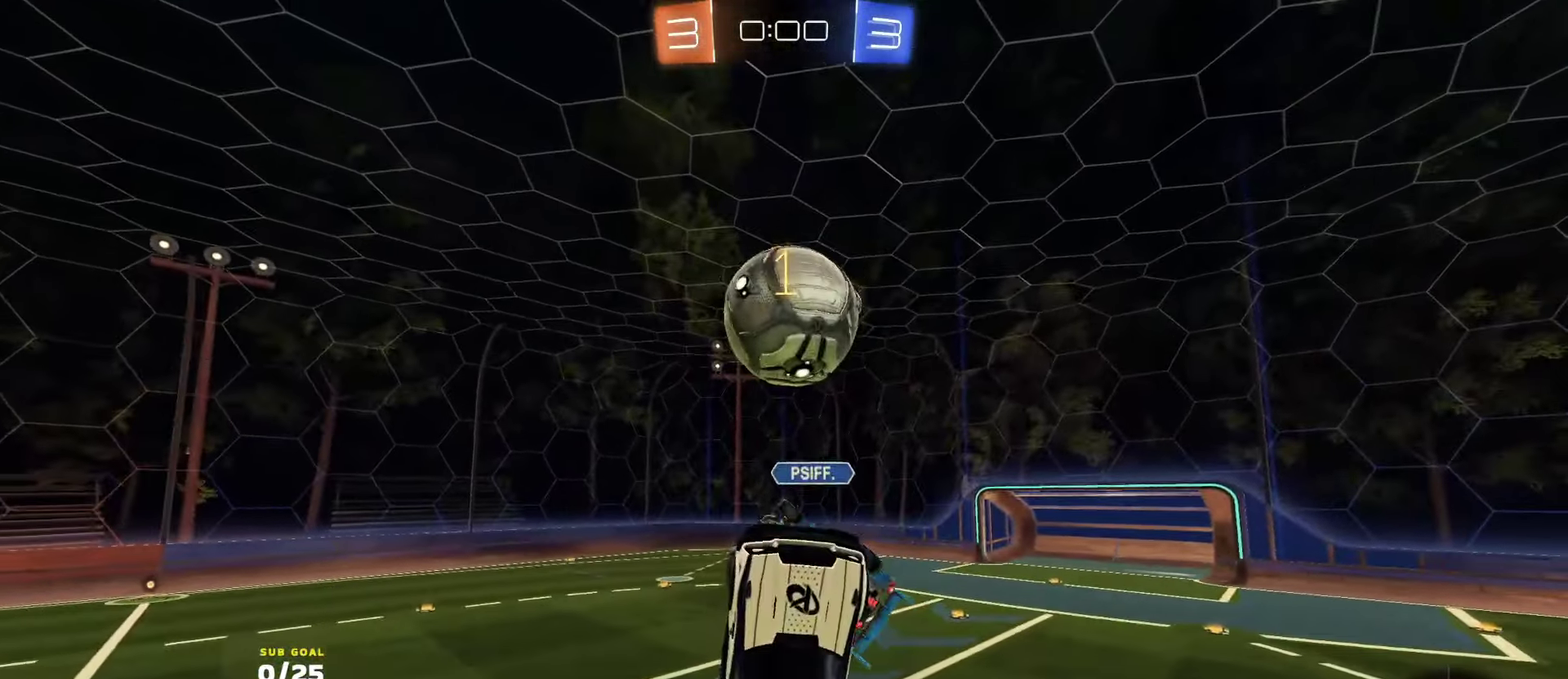
{"buttons": [], "left_stick": "center", "right_stick": "center", "events": [[50, "left_stick", "up-right"], [83, "R2", "down"], [133, "left_stick", "up"], [183, "left_stick", "up-right"], [300, "left_stick", "up"], [433, "R2", "up"], [500, "left_stick", "center"]]}
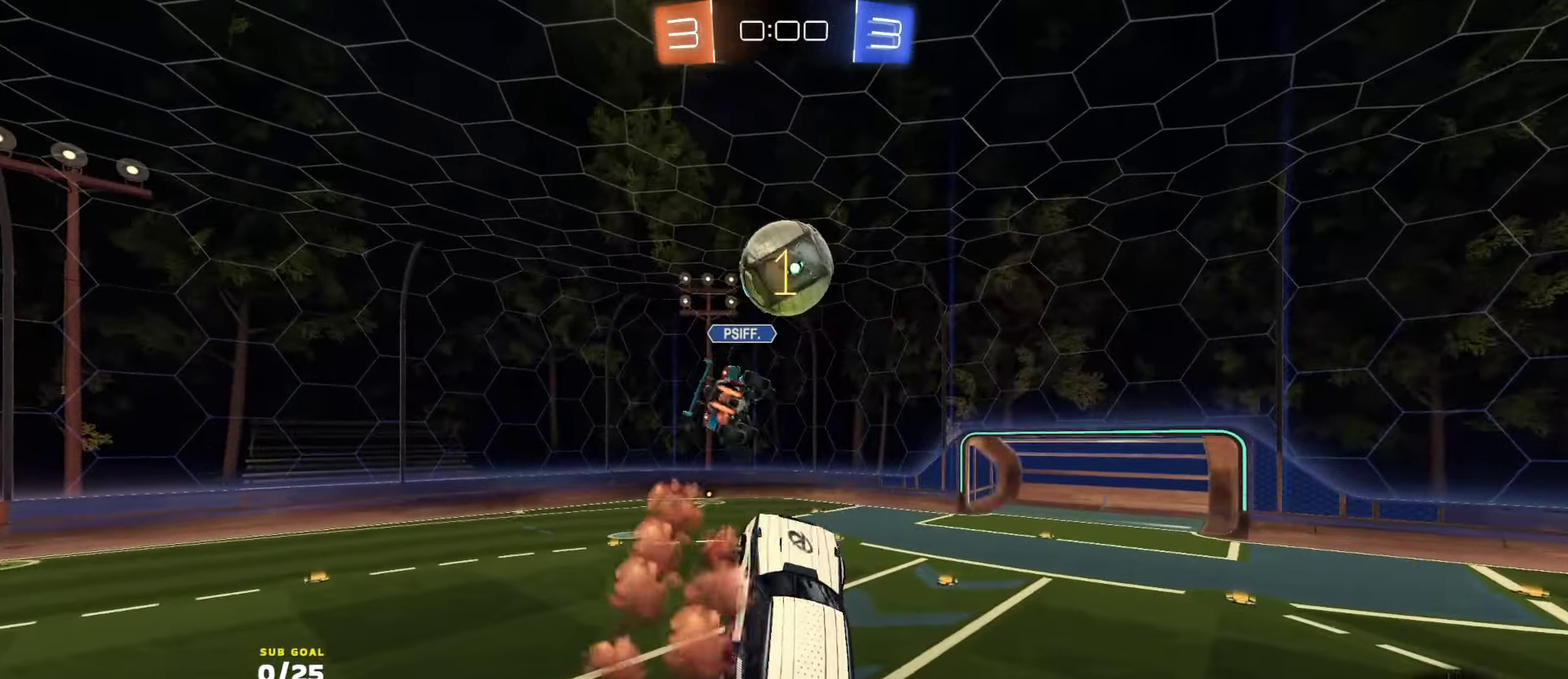
{"buttons": ["R2"], "left_stick": "down", "right_stick": "center", "events": [[83, "SELECT", "down"], [166, "SELECT", "up"], [300, "R2", "down"], [400, "left_stick", "down-right"], [450, "left_stick", "down"]]}
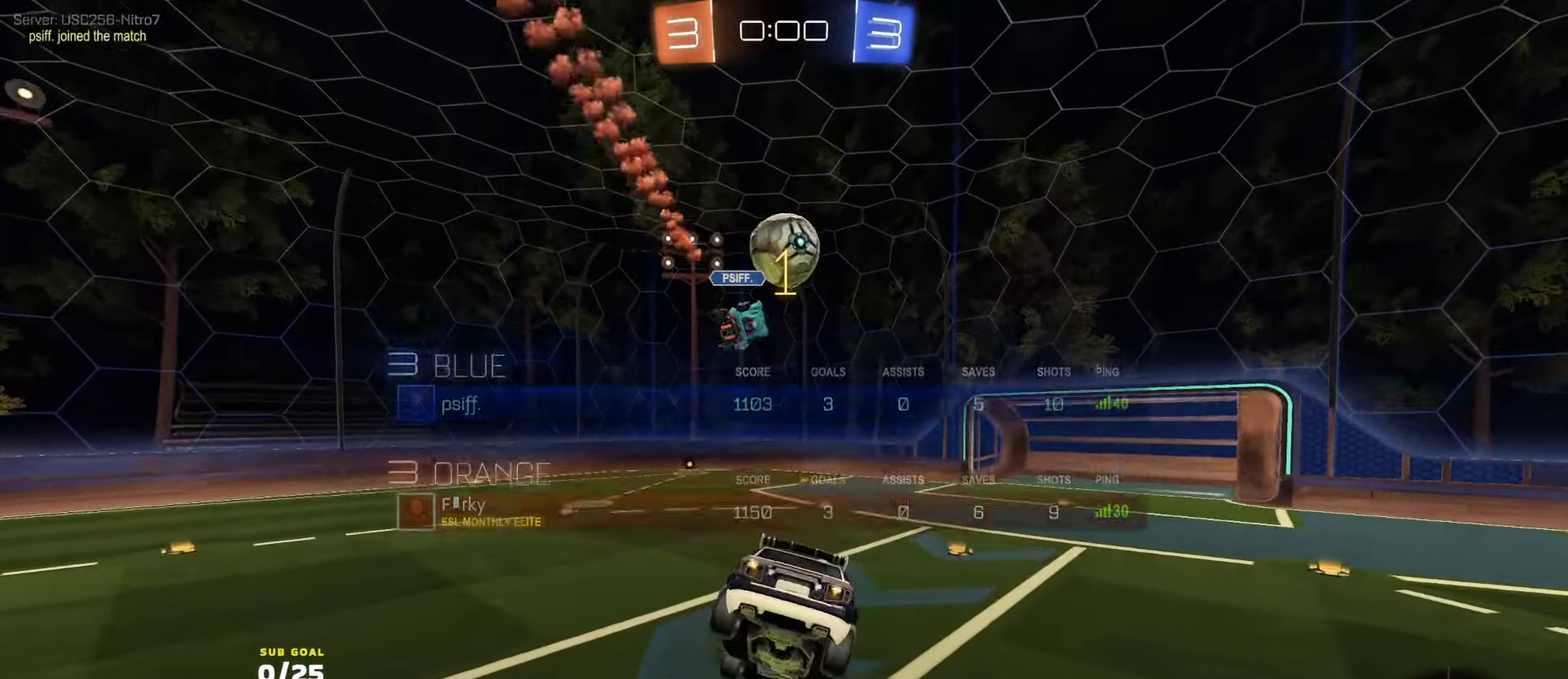
{"buttons": ["R1", "R2", "L3"], "left_stick": "up-left", "right_stick": "center"}
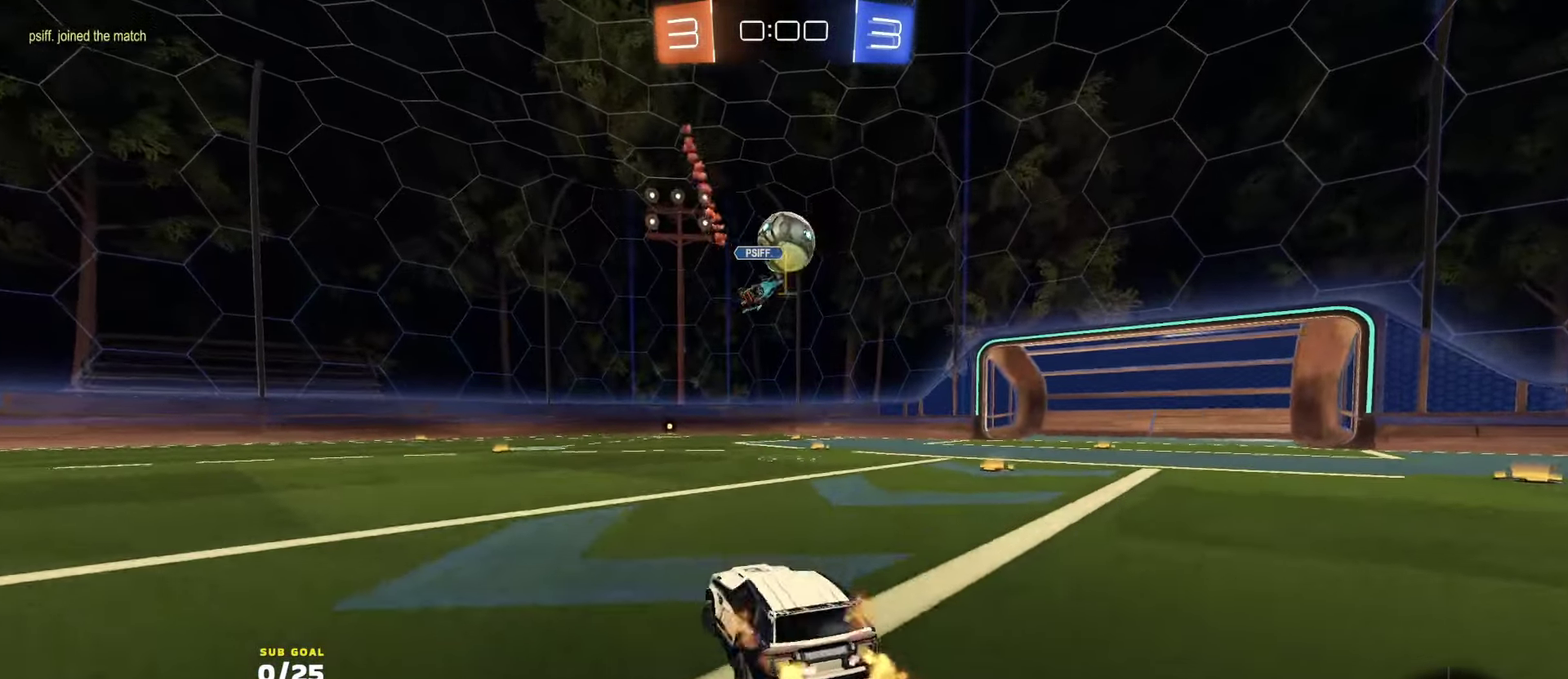
{"buttons": ["L1", "R2"], "left_stick": "down", "right_stick": "center"}
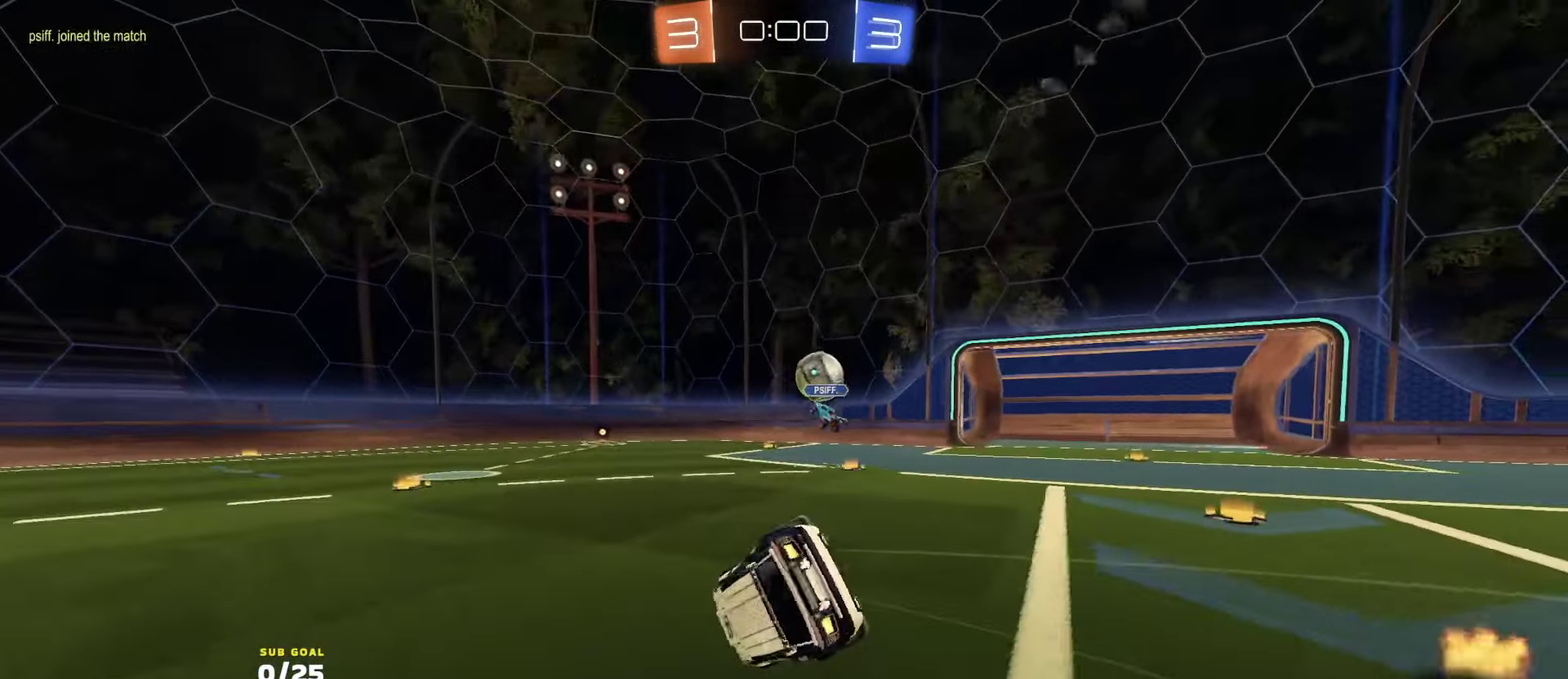
{"buttons": ["R2", "SELECT"], "left_stick": "center", "right_stick": "center", "events": [[66, "left_stick", "down-left"], [116, "R2", "up"], [250, "L1", "up"], [266, "left_stick", "center"], [316, "R2", "down"], [383, "SELECT", "down"]]}